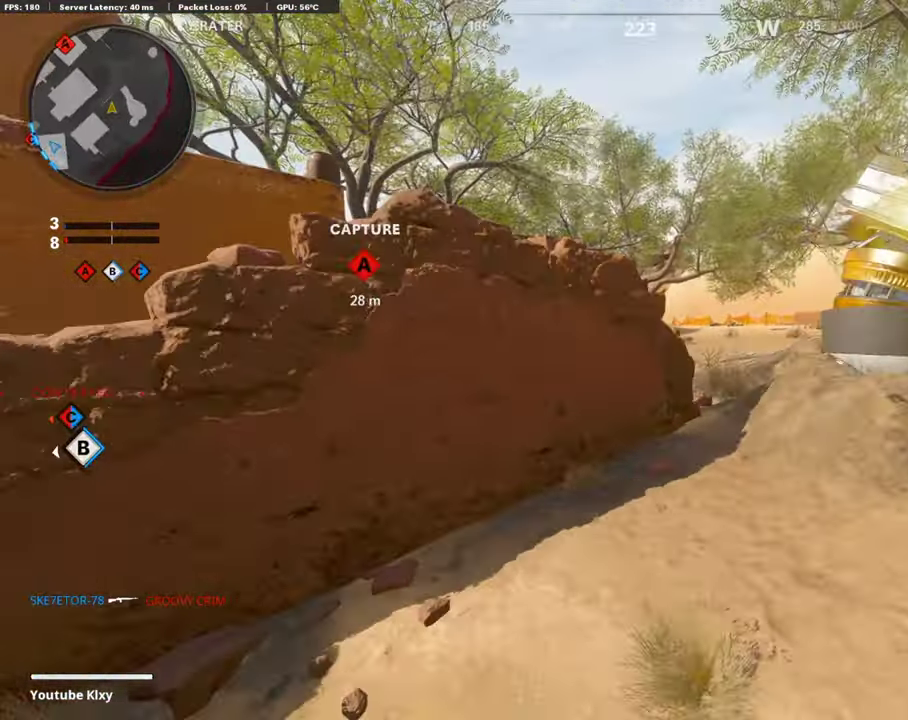
Gameplay with a controller (PlayStation layout); each line is a JSON object with the inputs held at the frame after it (dt_ms = milliseconds from this image to that frame). "events" lists button and stick changes between this image and that frame as [ms after this image, input, new state], when the widget could be followed in between.
{"dt_ms": 504, "buttons": [], "left_stick": "center", "right_stick": "center"}
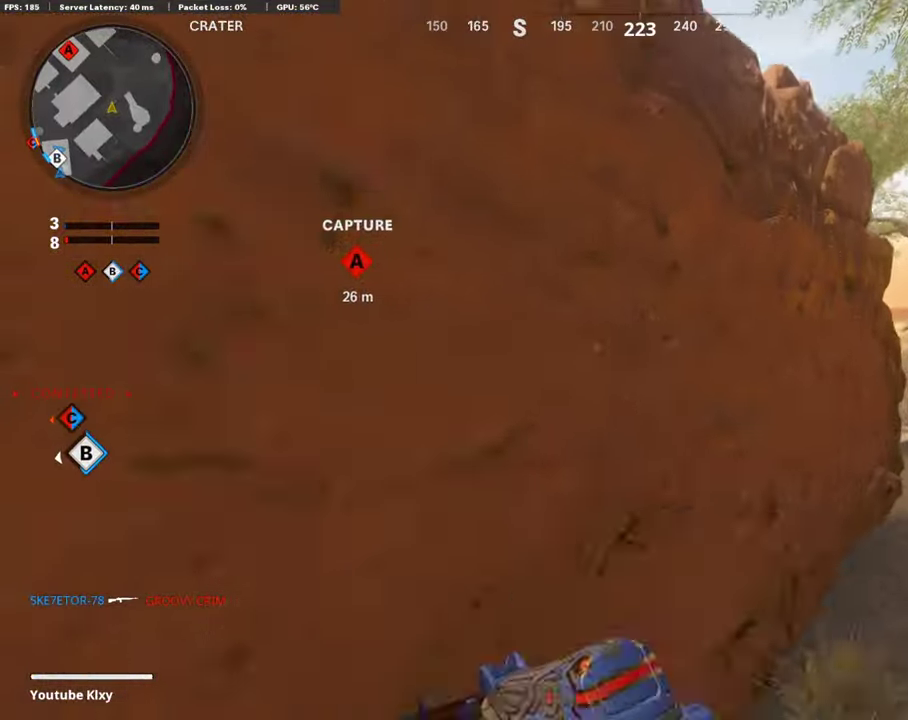
{"dt_ms": 403, "buttons": ["L1"], "left_stick": "right", "right_stick": "center"}
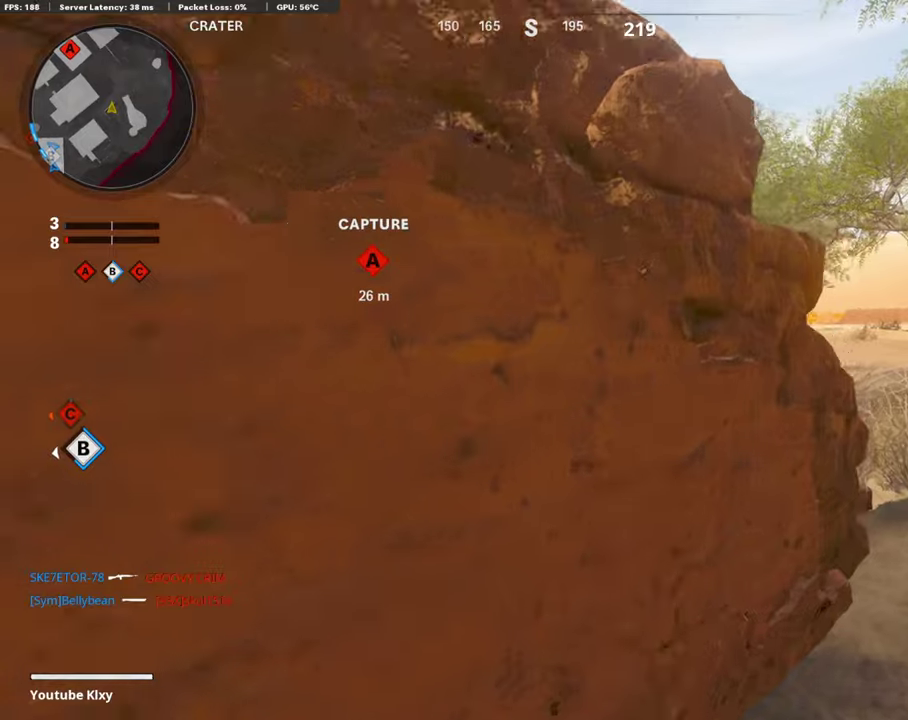
{"dt_ms": 605, "buttons": ["L1"], "left_stick": "center", "right_stick": "up-left", "events": [[353, "right_stick", "left"], [454, "right_stick", "center"], [488, "left_stick", "down-left"], [572, "right_stick", "up-left"], [588, "left_stick", "center"]]}
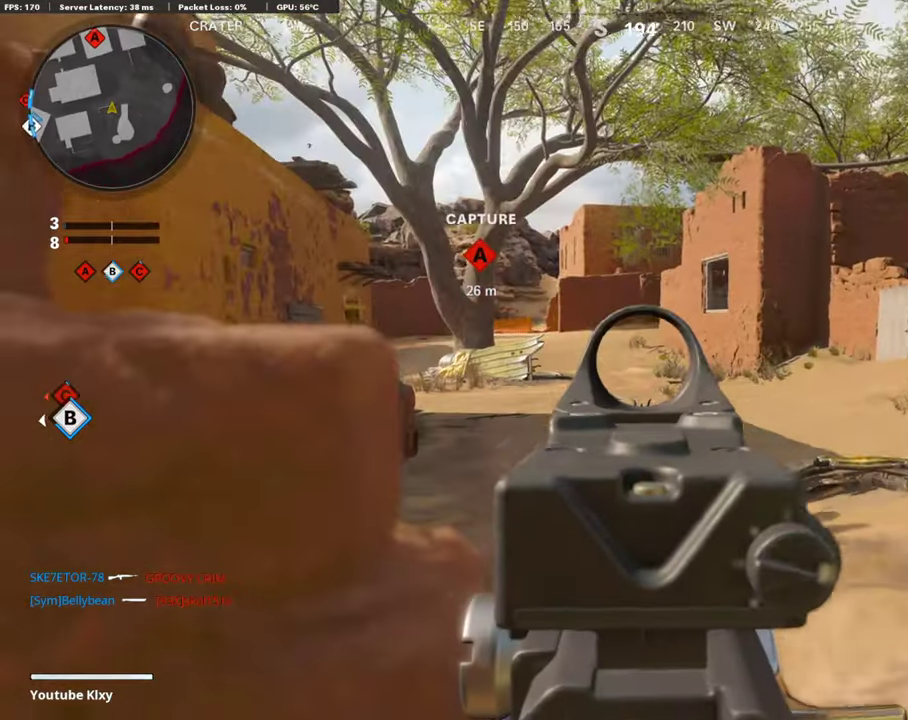
{"dt_ms": 303, "buttons": ["L1"], "left_stick": "left", "right_stick": "center", "events": [[34, "left_stick", "right"], [135, "right_stick", "center"], [202, "left_stick", "center"], [269, "left_stick", "left"]]}
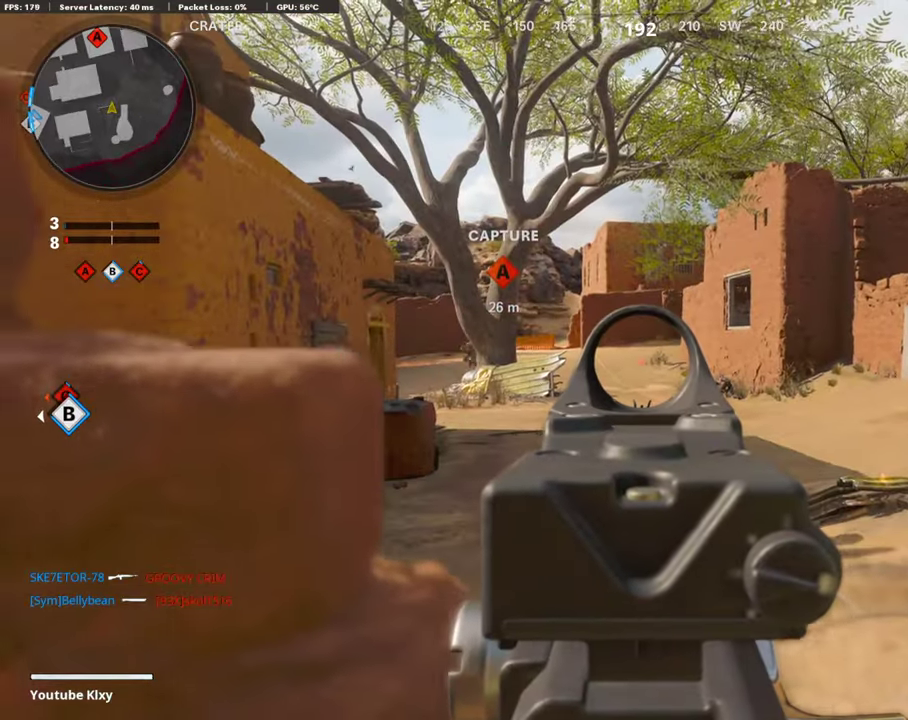
{"dt_ms": 890, "buttons": ["L1"], "left_stick": "right", "right_stick": "left"}
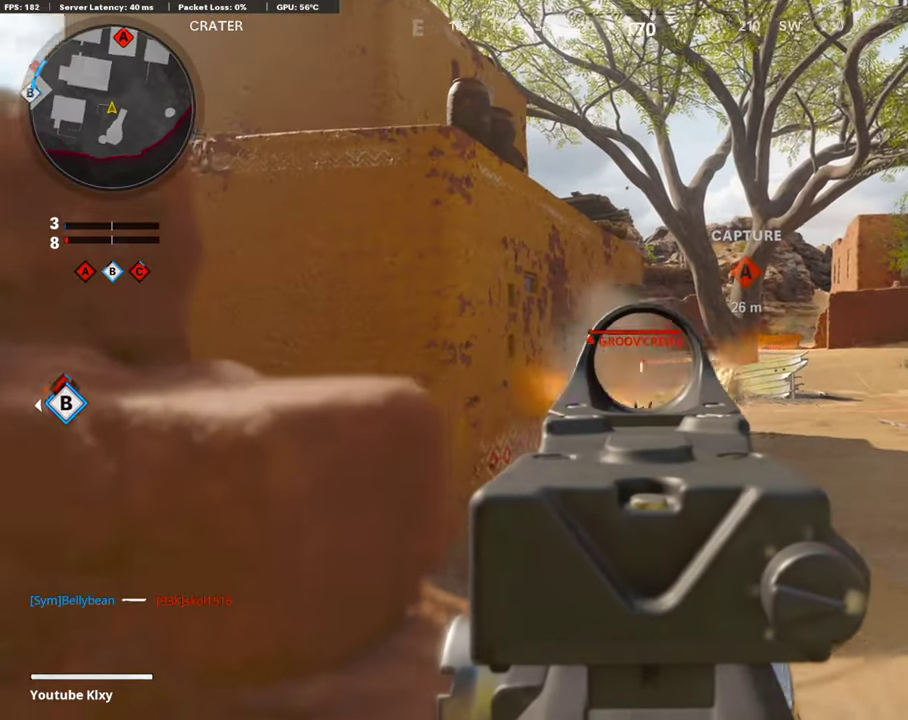
{"dt_ms": 302, "buttons": [], "left_stick": "down-right", "right_stick": "right"}
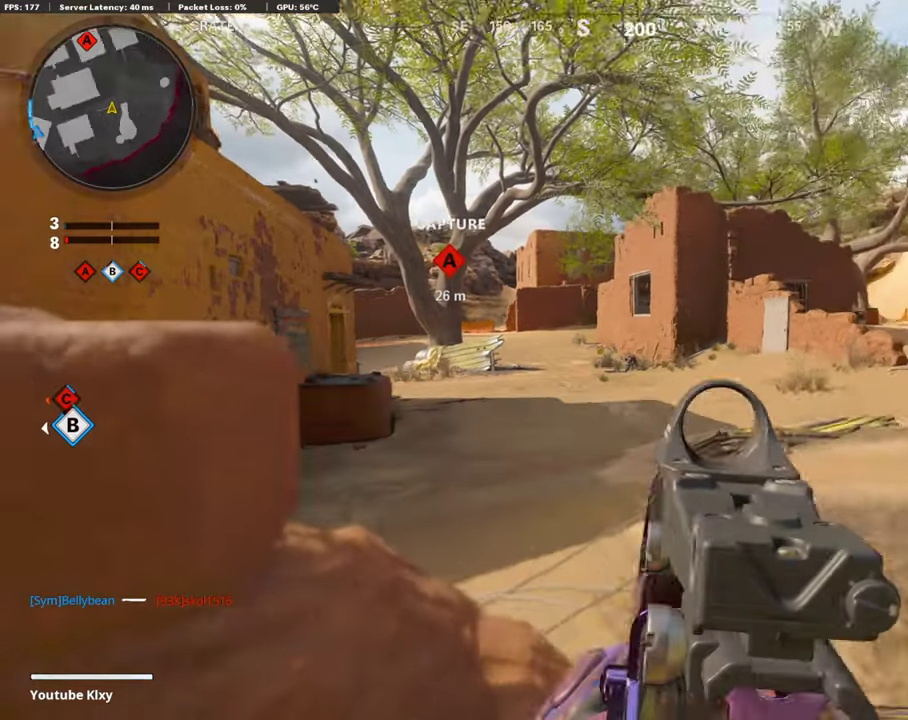
{"dt_ms": 605, "buttons": ["L1"], "left_stick": "left", "right_stick": "up"}
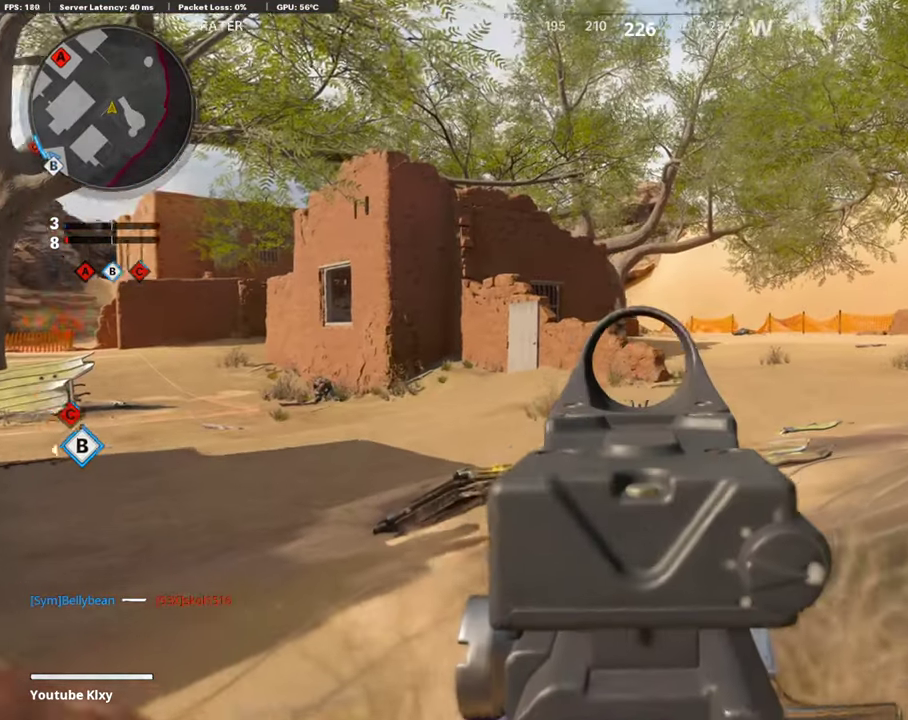
{"dt_ms": 387, "buttons": ["L1"], "left_stick": "down-left", "right_stick": "center"}
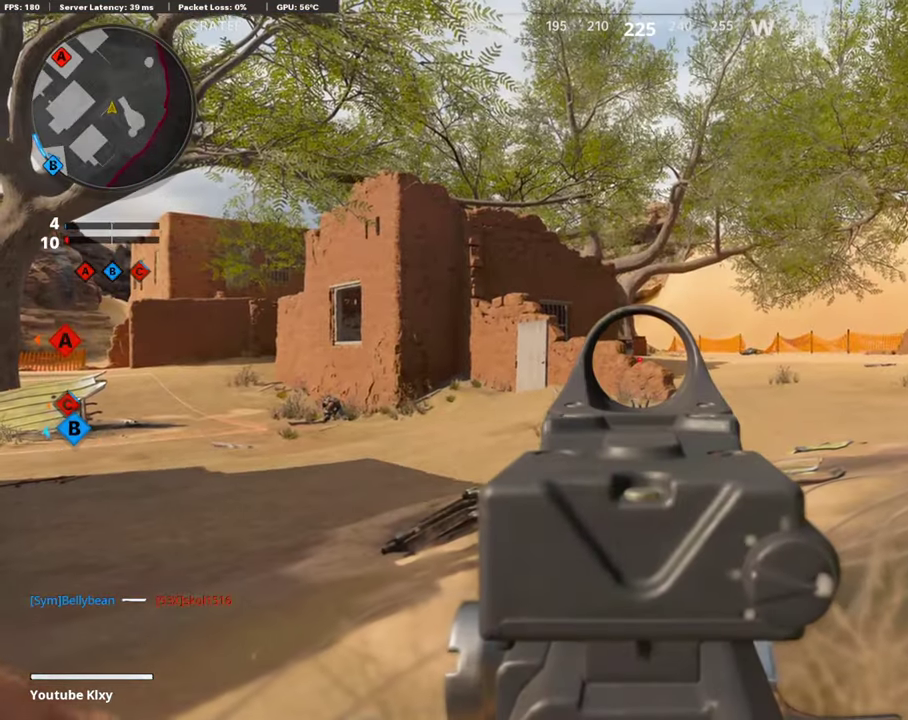
{"dt_ms": 504, "buttons": ["L1"], "left_stick": "down-left", "right_stick": "center", "events": [[117, "left_stick", "down-right"], [151, "right_stick", "left"], [168, "left_stick", "right"], [369, "left_stick", "down-right"], [369, "right_stick", "center"], [436, "left_stick", "down-left"]]}
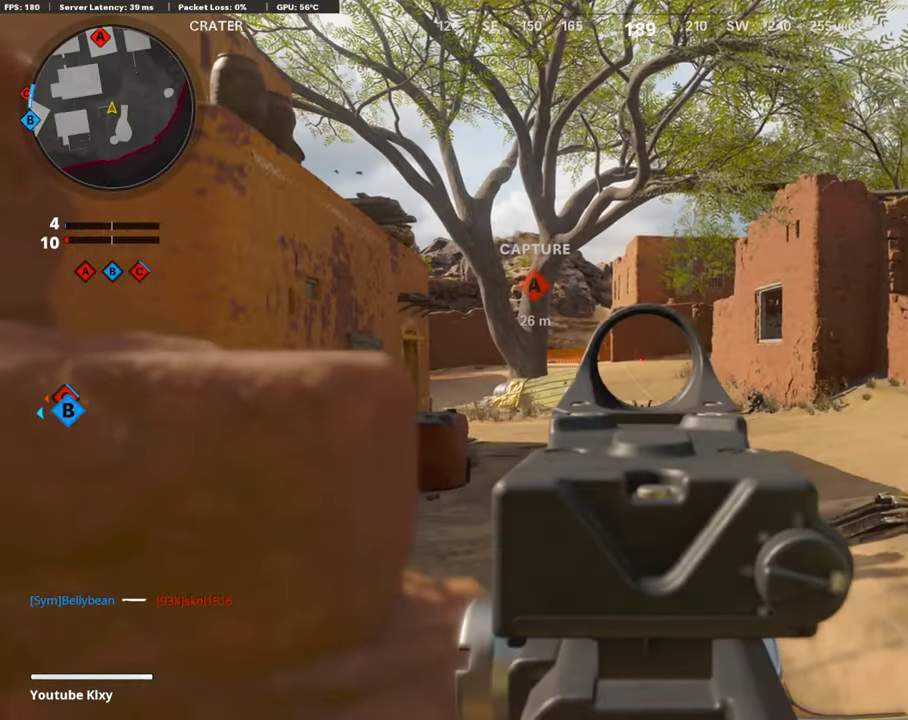
{"dt_ms": 504, "buttons": ["L1"], "left_stick": "right", "right_stick": "center", "events": [[50, "left_stick", "down-right"], [100, "left_stick", "right"], [319, "left_stick", "center"], [504, "left_stick", "right"]]}
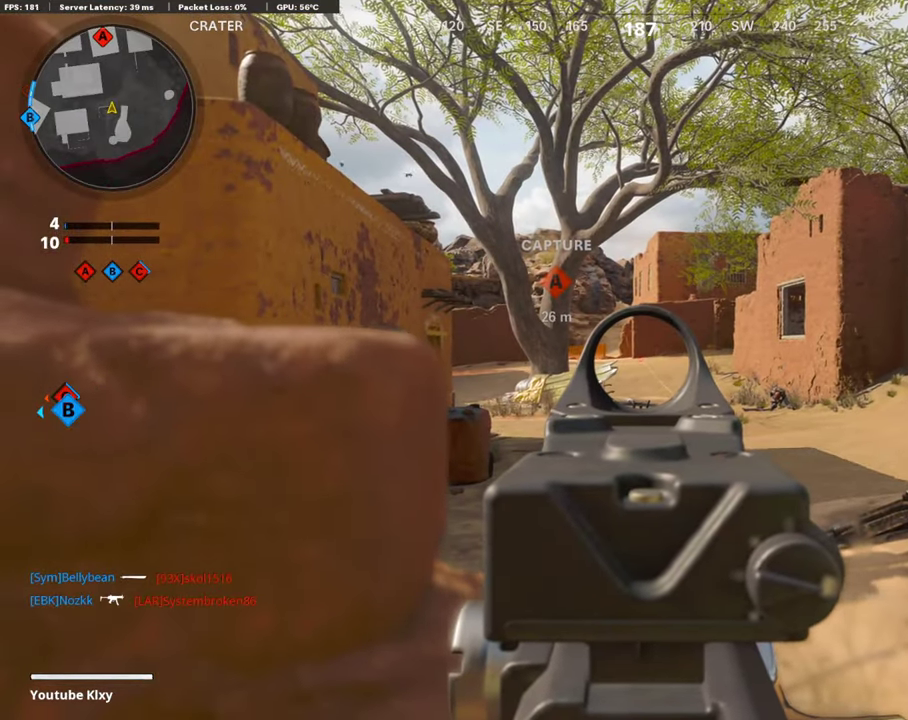
{"dt_ms": 403, "buttons": ["L1"], "left_stick": "center", "right_stick": "center", "events": [[134, "left_stick", "center"]]}